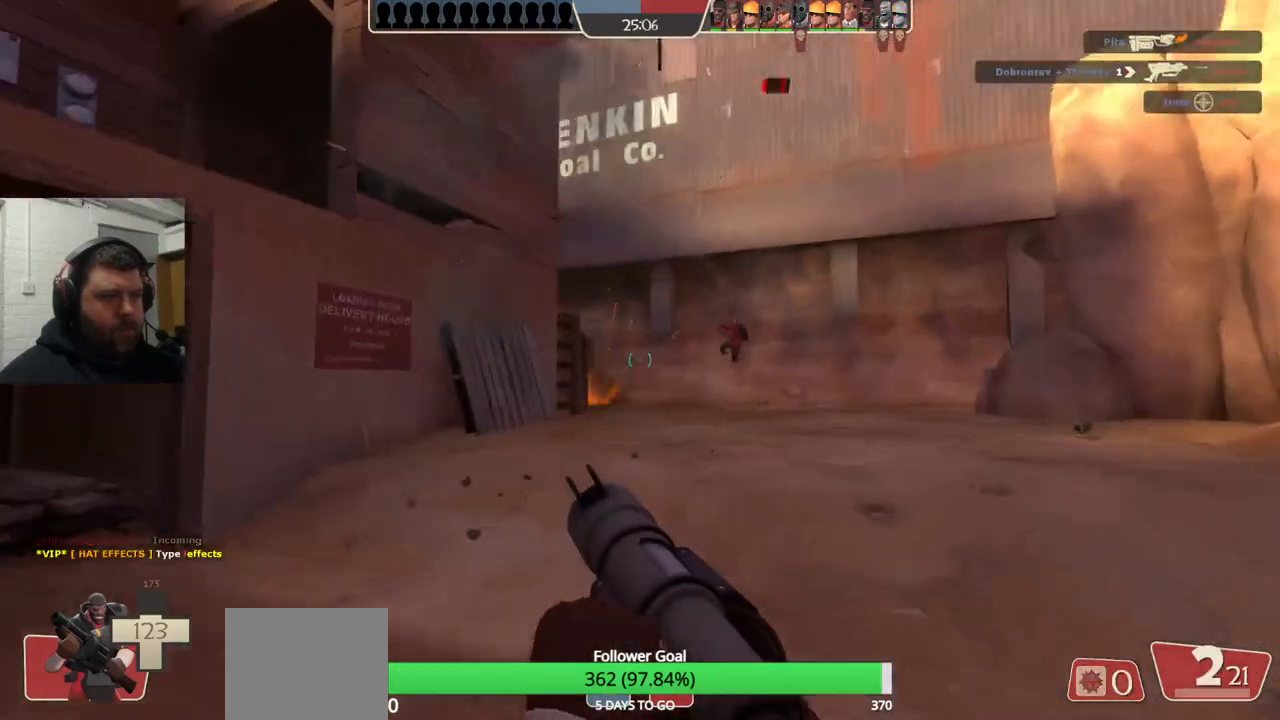
Gameplay with a controller (PlayStation layout); each line is a JSON object with the inputs held at the frame after it. "events" lists button and stick changes between this image and that frame as [ms after this image, input, new state], when the widget could be followed in between. Not read: L1.
{"buttons": [], "left_stick": "up-right", "right_stick": "center", "events": []}
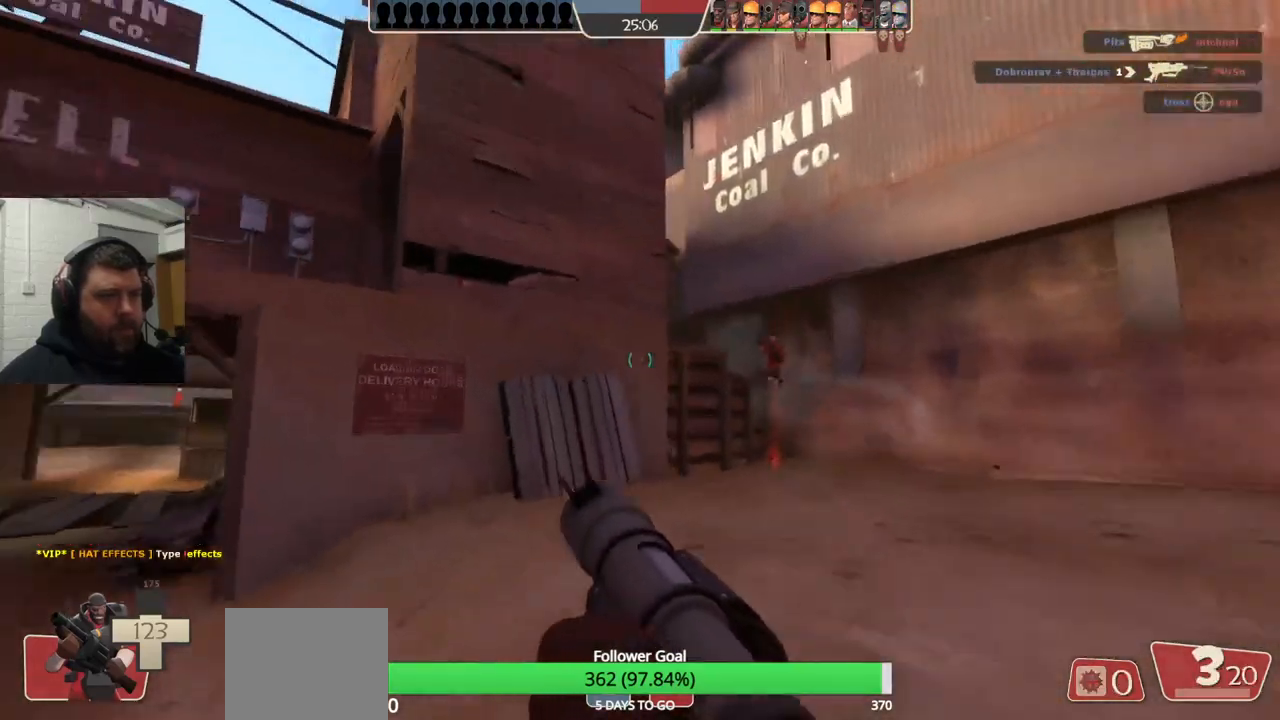
{"buttons": [], "left_stick": "up-right", "right_stick": "center", "events": []}
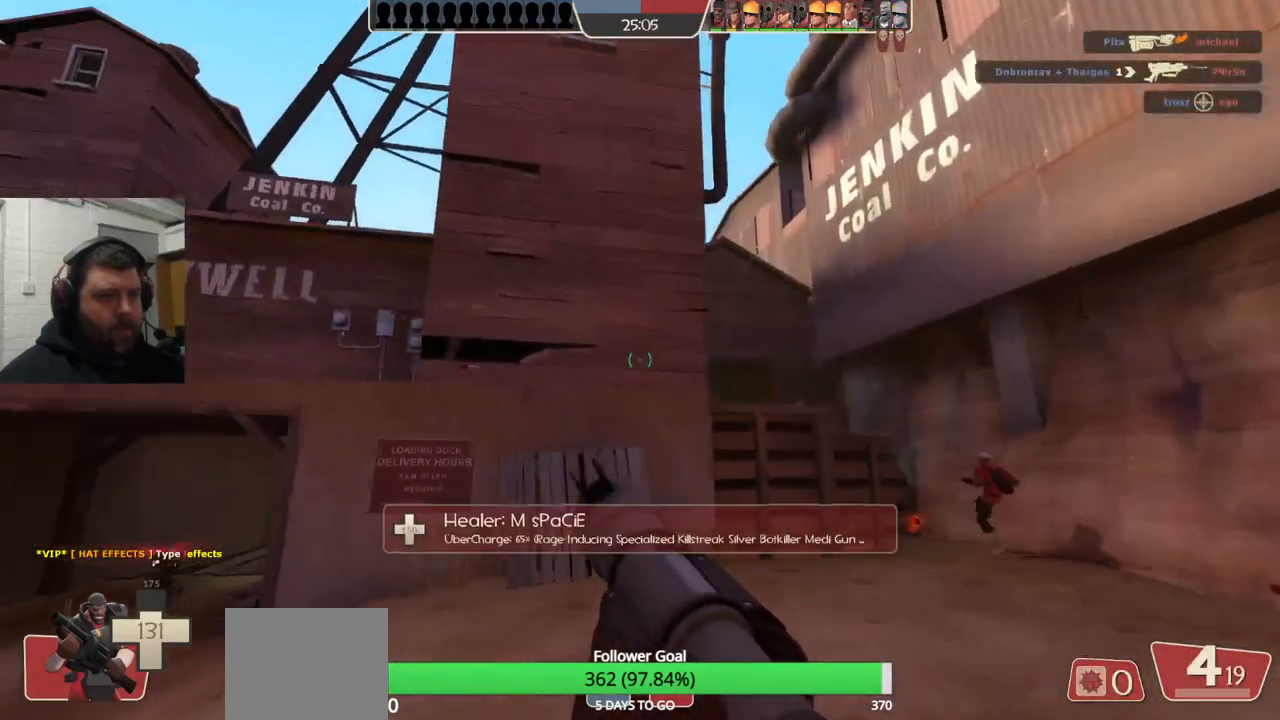
{"buttons": [], "left_stick": "up-right", "right_stick": "center", "events": [[300, "R2", "down"], [417, "R2", "up"]]}
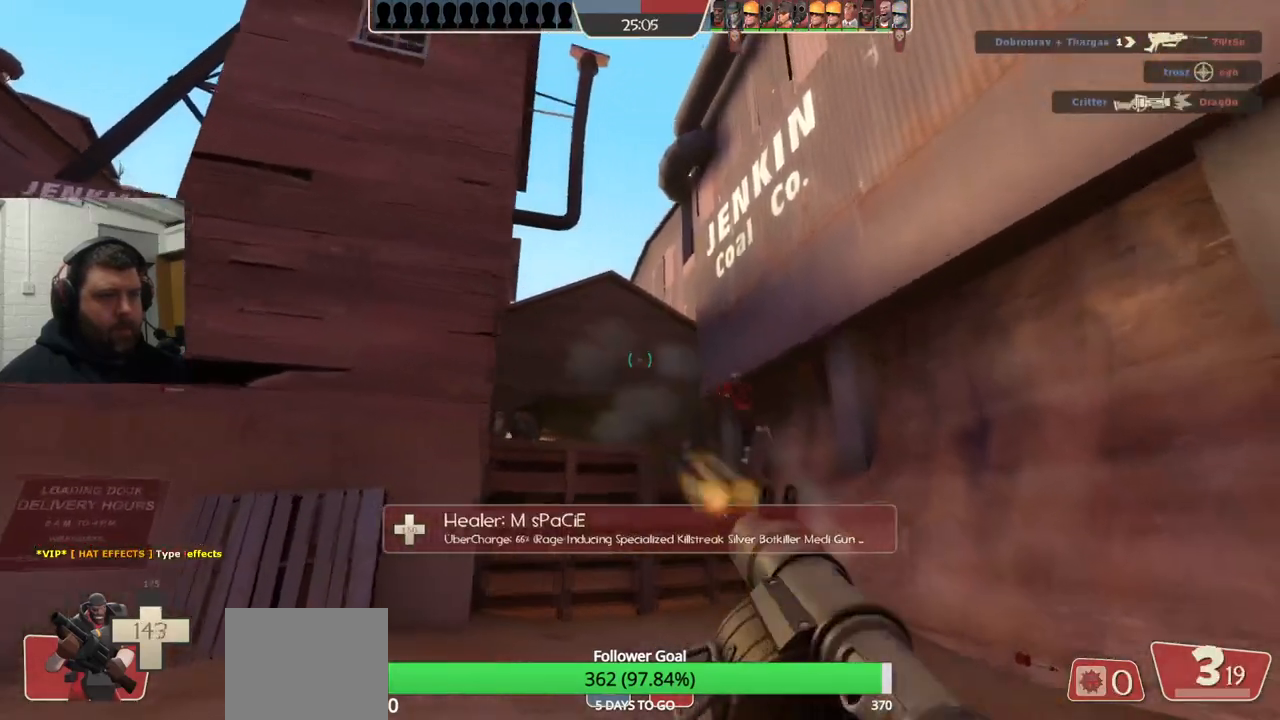
{"buttons": [], "left_stick": "up", "right_stick": "center", "events": [[117, "right_stick", "left"], [167, "right_stick", "center"], [367, "R2", "down"], [433, "left_stick", "up"], [483, "R2", "up"]]}
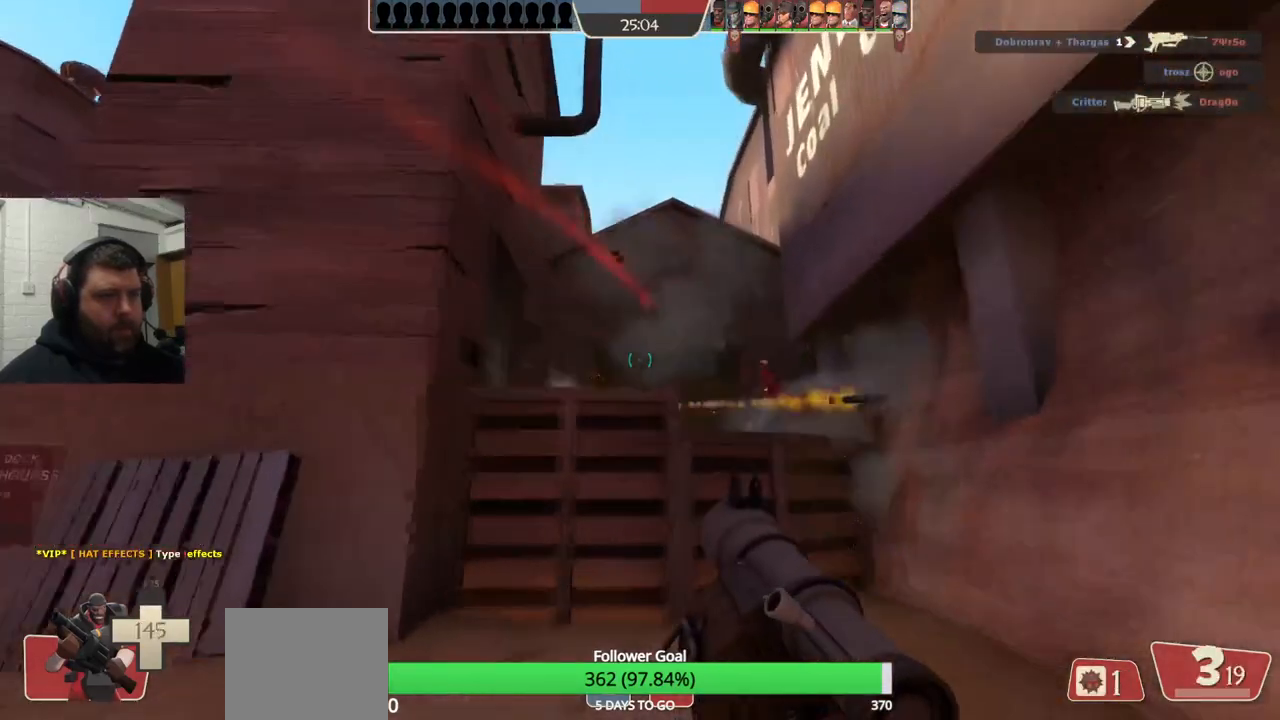
{"buttons": ["L2", "R2"], "left_stick": "down-right", "right_stick": "center", "events": [[50, "R2", "down"], [100, "left_stick", "down-left"], [117, "R2", "up"], [183, "L2", "down"], [200, "R2", "down"], [267, "R2", "up"], [333, "L2", "up"], [333, "left_stick", "down"], [350, "R2", "down"], [400, "R2", "up"], [433, "left_stick", "down-right"], [467, "L2", "down"], [467, "R2", "down"]]}
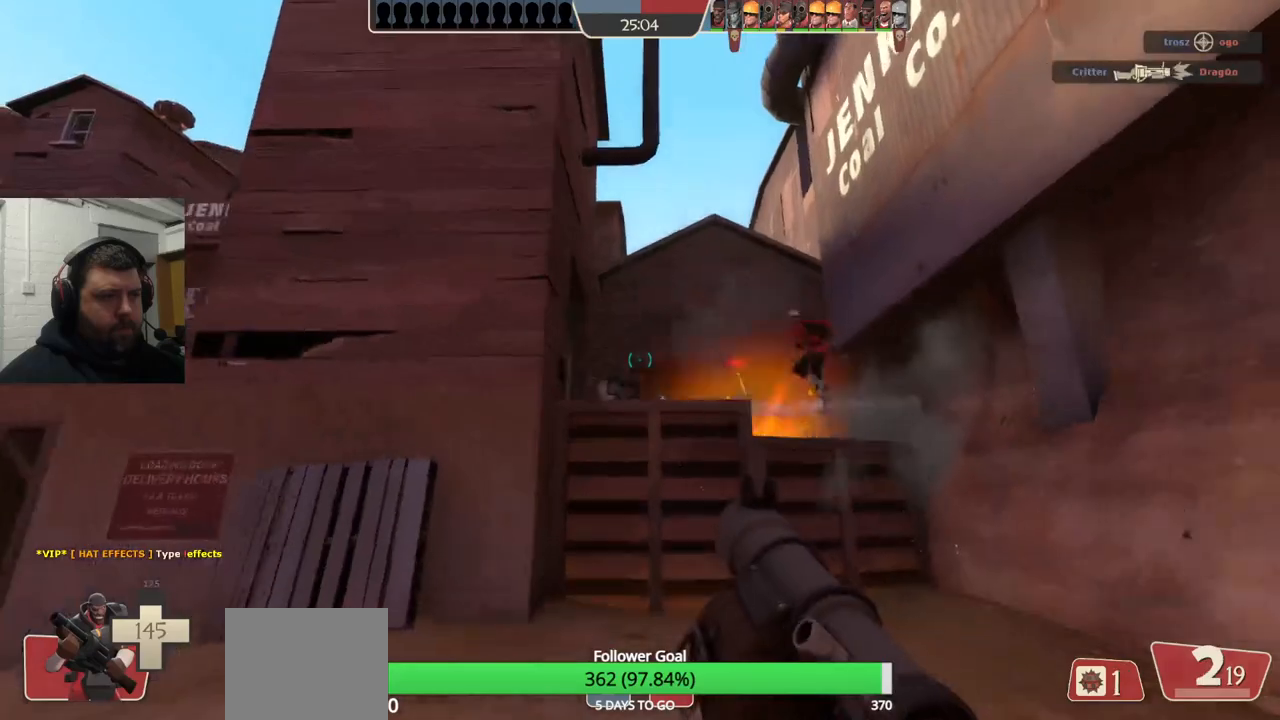
{"buttons": [], "left_stick": "down-left", "right_stick": "center", "events": [[50, "R2", "up"], [83, "L2", "up"], [133, "R2", "down"], [167, "L2", "down"], [200, "R2", "up"], [267, "R2", "down"], [283, "L2", "up"], [333, "R2", "up"], [333, "left_stick", "down-left"], [367, "L2", "down"], [383, "R2", "down"], [483, "R2", "up"], [500, "L2", "up"]]}
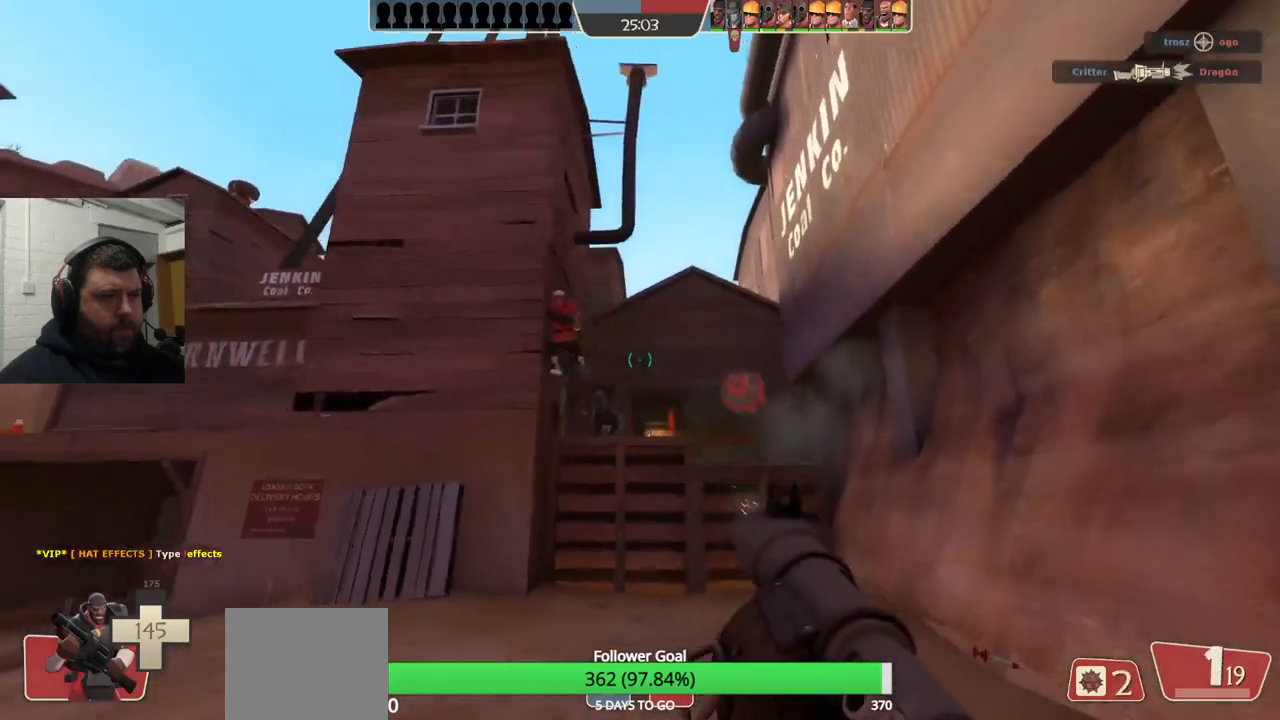
{"buttons": ["SQUARE"], "left_stick": "up", "right_stick": "center", "events": [[33, "R2", "down"], [67, "L2", "down"], [67, "left_stick", "left"], [117, "R2", "up"], [183, "L2", "up"], [183, "R2", "down"], [283, "R2", "up"], [417, "SQUARE", "down"], [500, "left_stick", "up"]]}
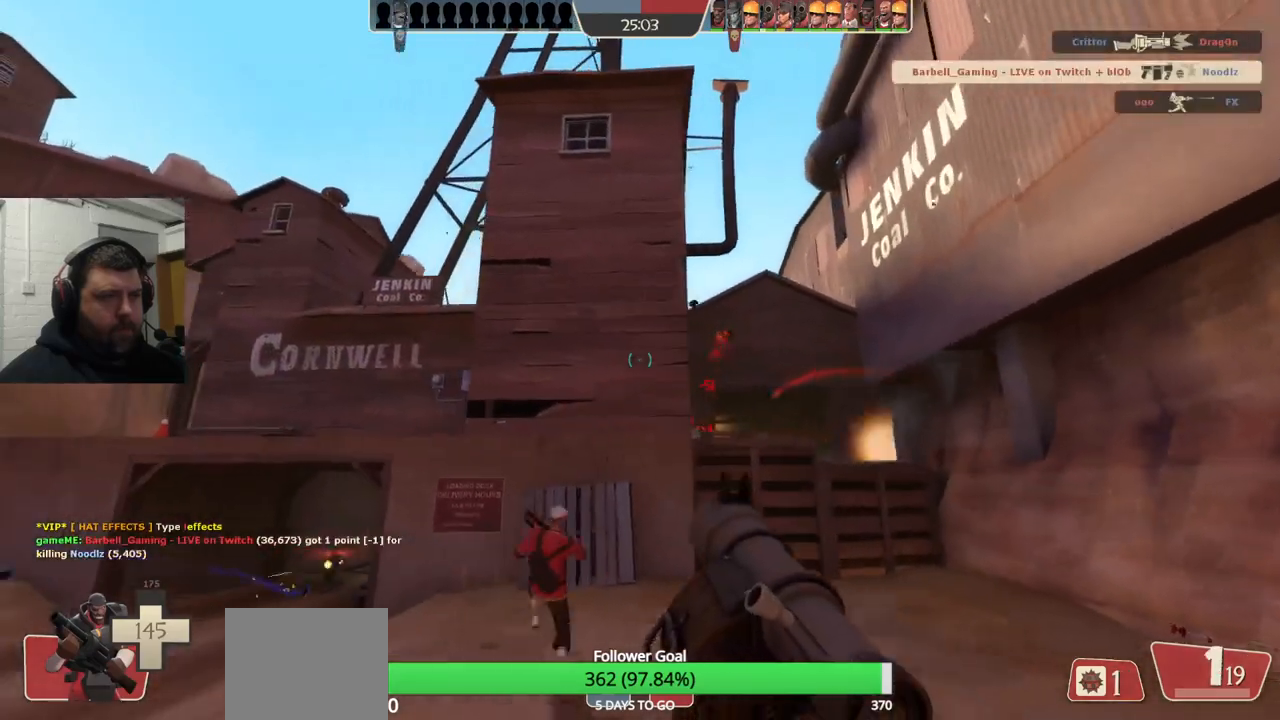
{"buttons": [], "left_stick": "up-right", "right_stick": "center", "events": [[17, "SQUARE", "up"], [67, "SQUARE", "down"], [167, "SQUARE", "up"], [167, "left_stick", "up-right"], [217, "SQUARE", "down"], [333, "SQUARE", "up"]]}
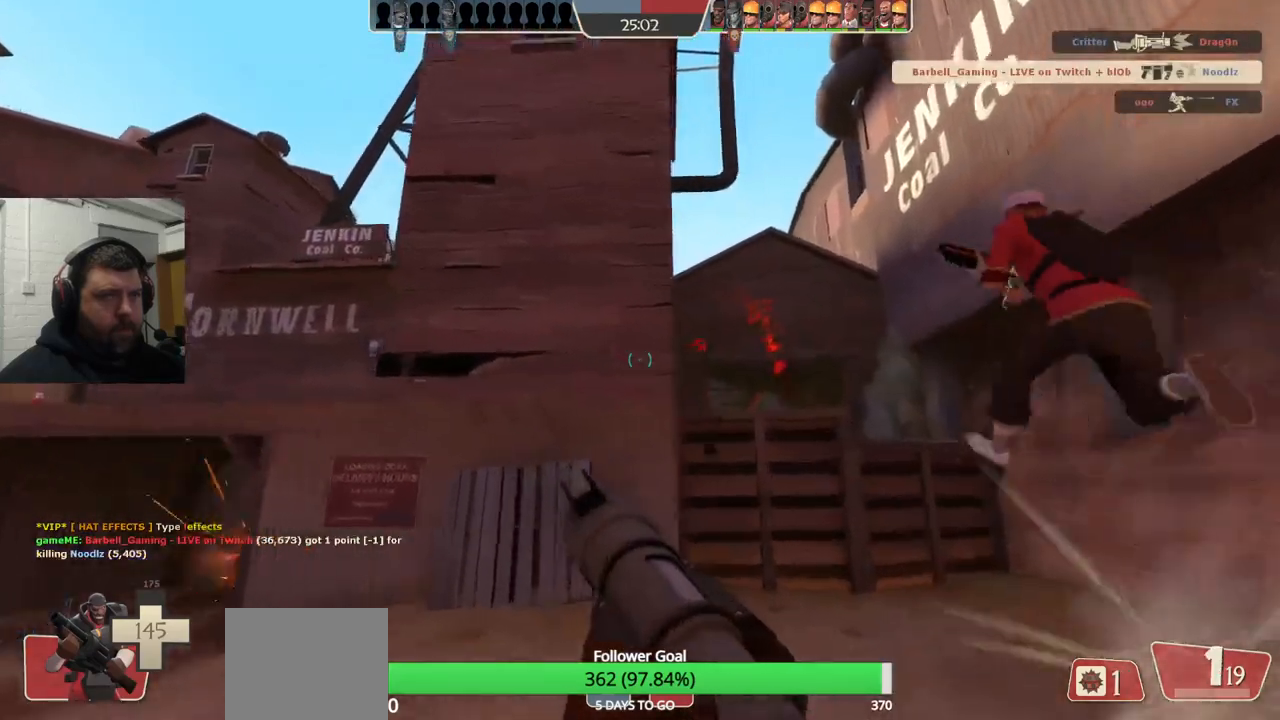
{"buttons": [], "left_stick": "right", "right_stick": "center", "events": [[33, "right_stick", "up-left"], [50, "left_stick", "down-right"], [183, "right_stick", "center"], [450, "left_stick", "right"]]}
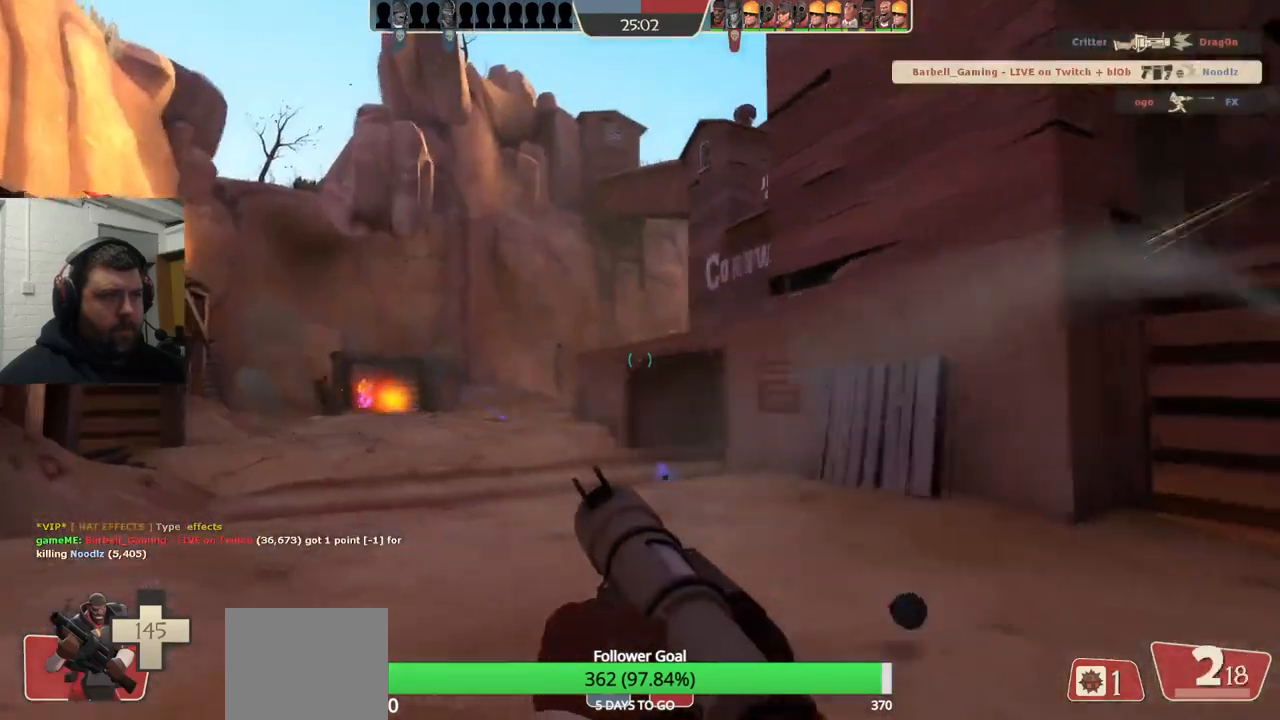
{"buttons": [], "left_stick": "up", "right_stick": "center", "events": [[117, "left_stick", "up-right"], [383, "left_stick", "up"]]}
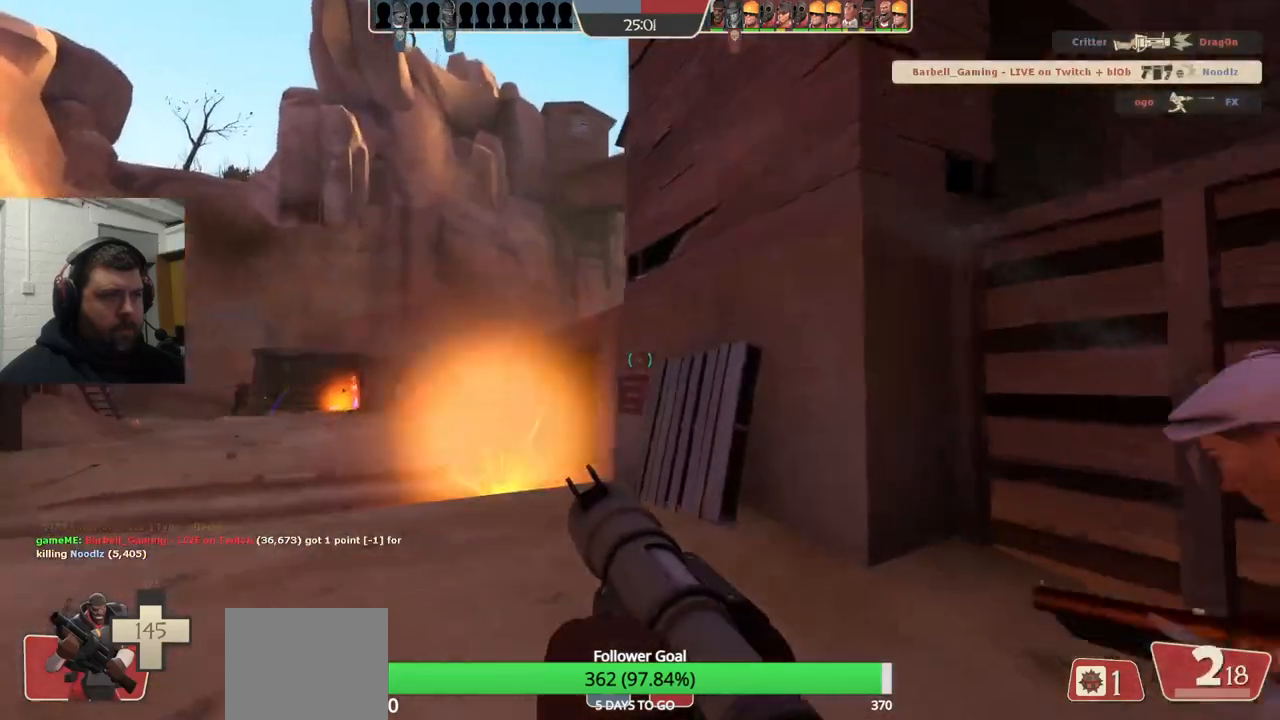
{"buttons": [], "left_stick": "down-right", "right_stick": "center", "events": [[50, "left_stick", "up-left"], [133, "right_stick", "right"], [217, "left_stick", "down-left"], [333, "left_stick", "down-right"], [333, "right_stick", "center"]]}
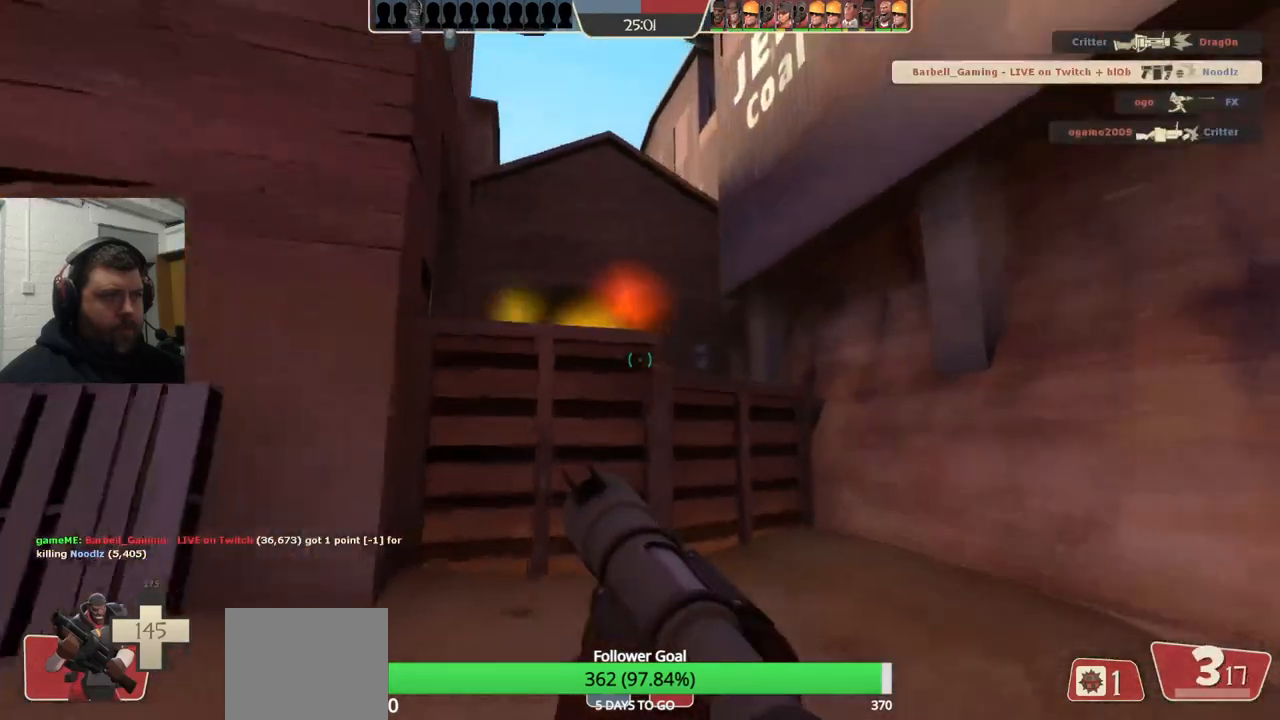
{"buttons": ["R2"], "left_stick": "down-right", "right_stick": "center", "events": [[383, "R2", "down"]]}
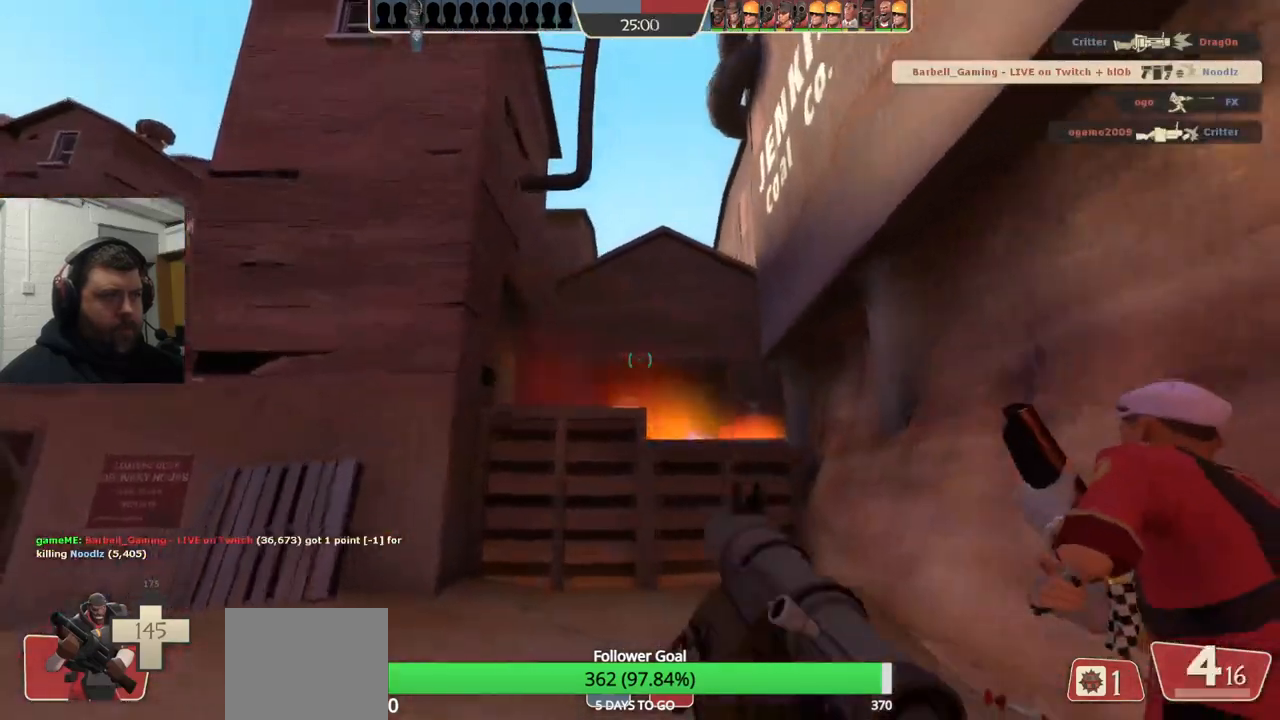
{"buttons": [], "left_stick": "up-left", "right_stick": "center", "events": [[33, "R2", "up"], [133, "R2", "down"], [150, "left_stick", "up-right"], [200, "R2", "up"], [217, "left_stick", "up"], [283, "R2", "down"], [350, "R2", "up"], [367, "left_stick", "up-left"], [433, "R2", "down"], [483, "R2", "up"]]}
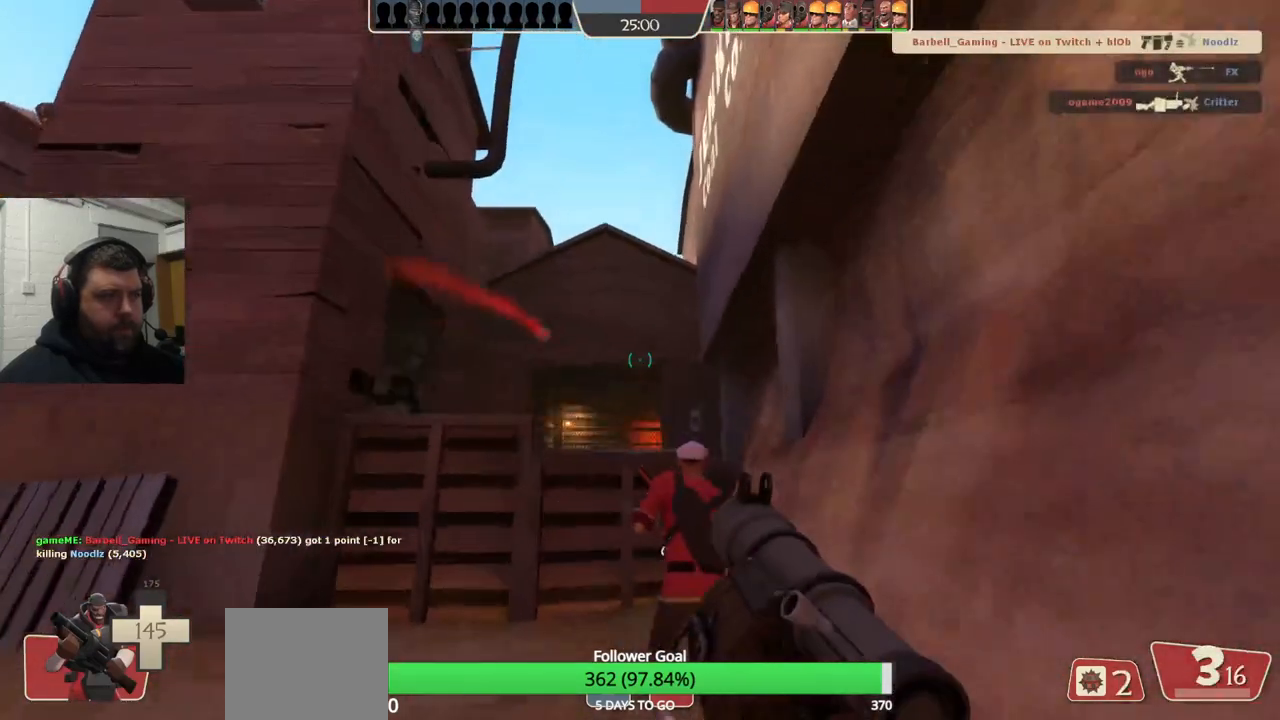
{"buttons": ["L2", "R2"], "left_stick": "down-right", "right_stick": "center", "events": [[67, "R2", "down"], [117, "R2", "up"], [217, "R2", "down"], [267, "R2", "up"], [317, "left_stick", "down-left"], [350, "R2", "down"], [400, "left_stick", "down-right"], [417, "R2", "up"], [450, "L2", "down"], [467, "R2", "down"]]}
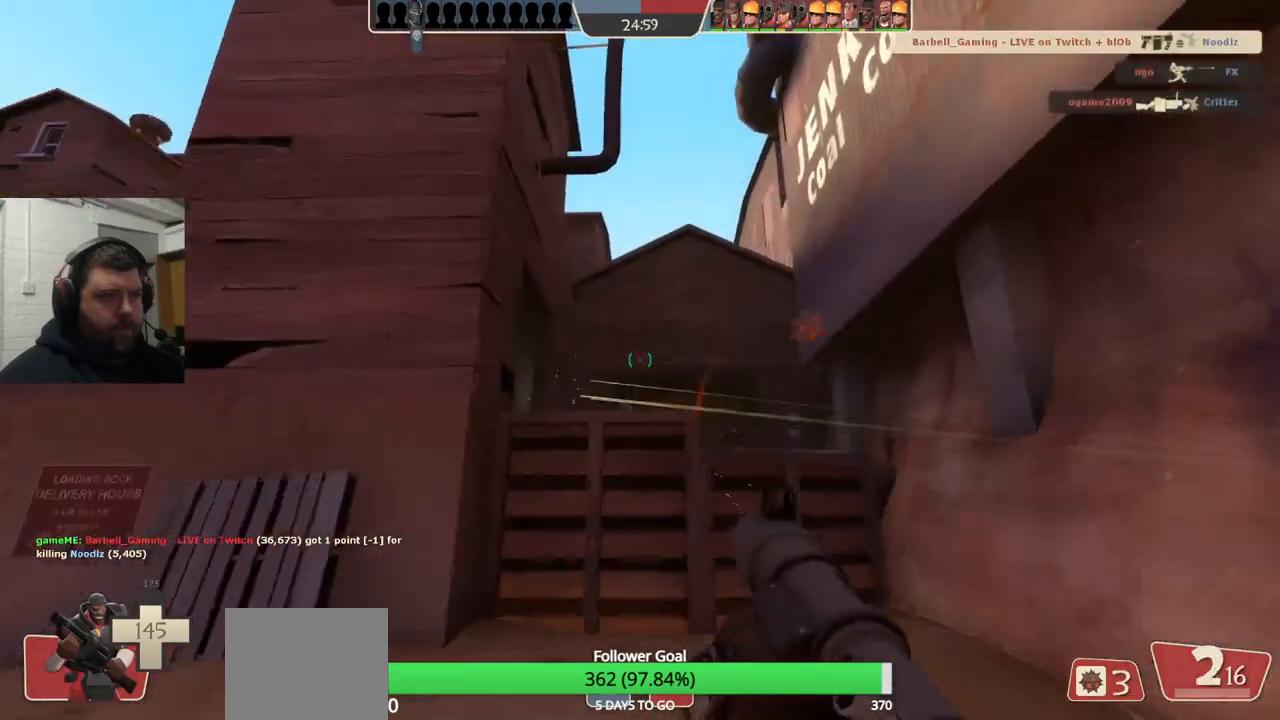
{"buttons": [], "left_stick": "left", "right_stick": "center", "events": [[50, "R2", "up"], [83, "L2", "up"], [117, "R2", "down"], [133, "L2", "down"], [183, "R2", "up"], [233, "L2", "up"], [267, "R2", "down"], [317, "L2", "down"], [317, "left_stick", "down-left"], [333, "R2", "up"], [367, "left_stick", "left"], [400, "R2", "down"], [433, "L2", "up"], [467, "R2", "up"]]}
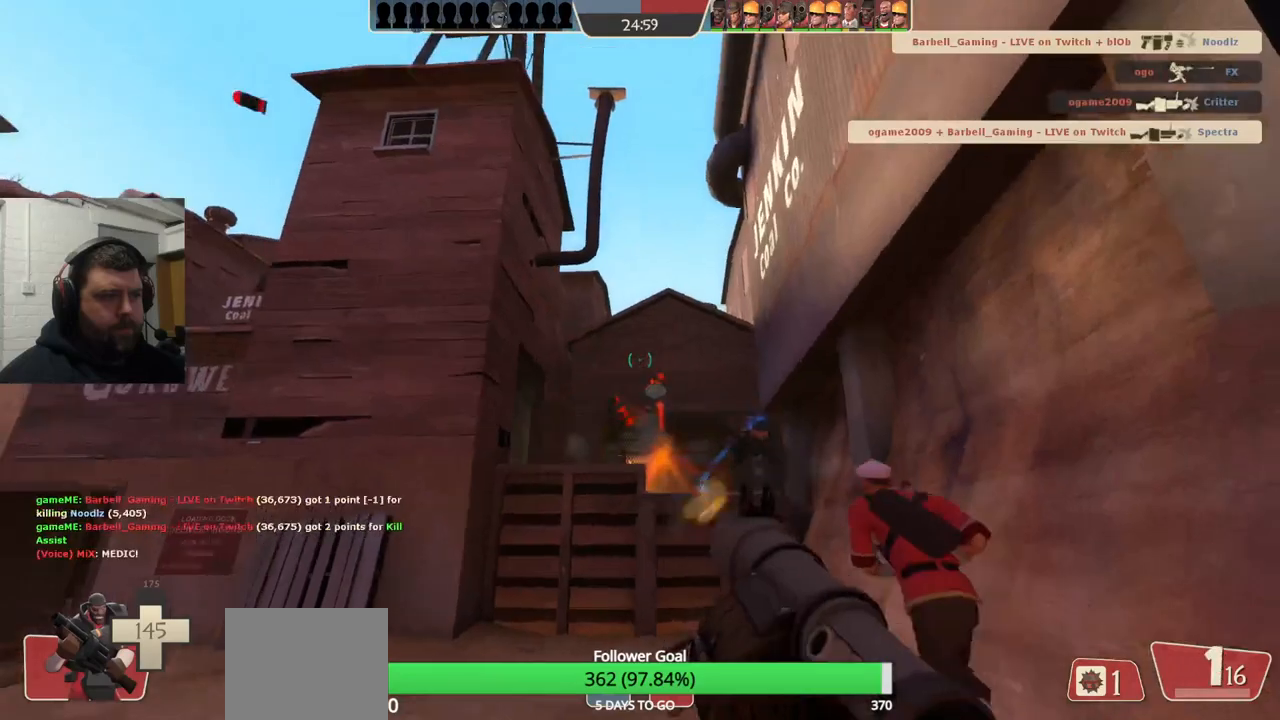
{"buttons": ["R2"], "left_stick": "left", "right_stick": "right", "events": [[17, "L2", "down"], [17, "R2", "down"], [100, "R2", "up"], [133, "L2", "up"], [183, "R2", "down"], [233, "L2", "down"], [250, "R2", "up"], [333, "R2", "down"], [350, "L2", "up"], [383, "R2", "up"], [483, "R2", "down"], [500, "right_stick", "right"]]}
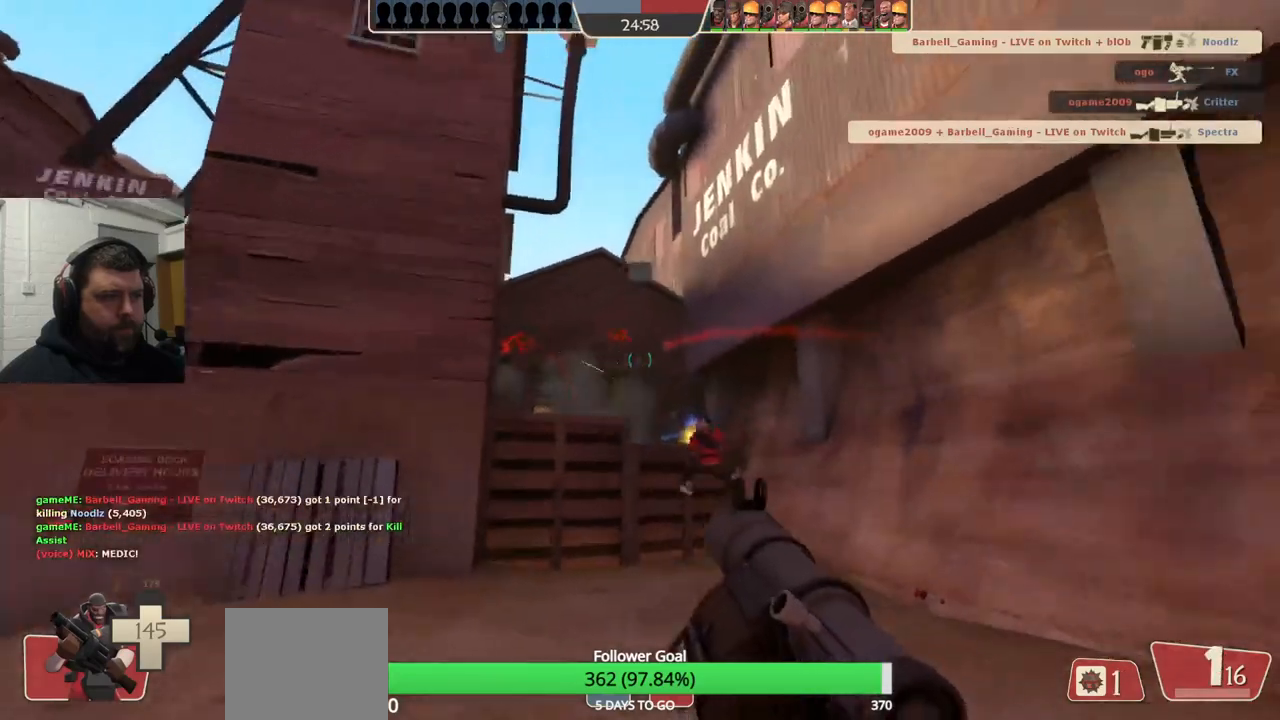
{"buttons": [], "left_stick": "left", "right_stick": "center", "events": [[33, "L2", "down"], [33, "R2", "up"], [50, "right_stick", "center"], [100, "R2", "down"], [167, "L2", "up"], [183, "R2", "up"], [250, "R2", "down"], [283, "L2", "down"], [333, "R2", "up"], [400, "R2", "down"], [433, "L2", "up"], [467, "R2", "up"]]}
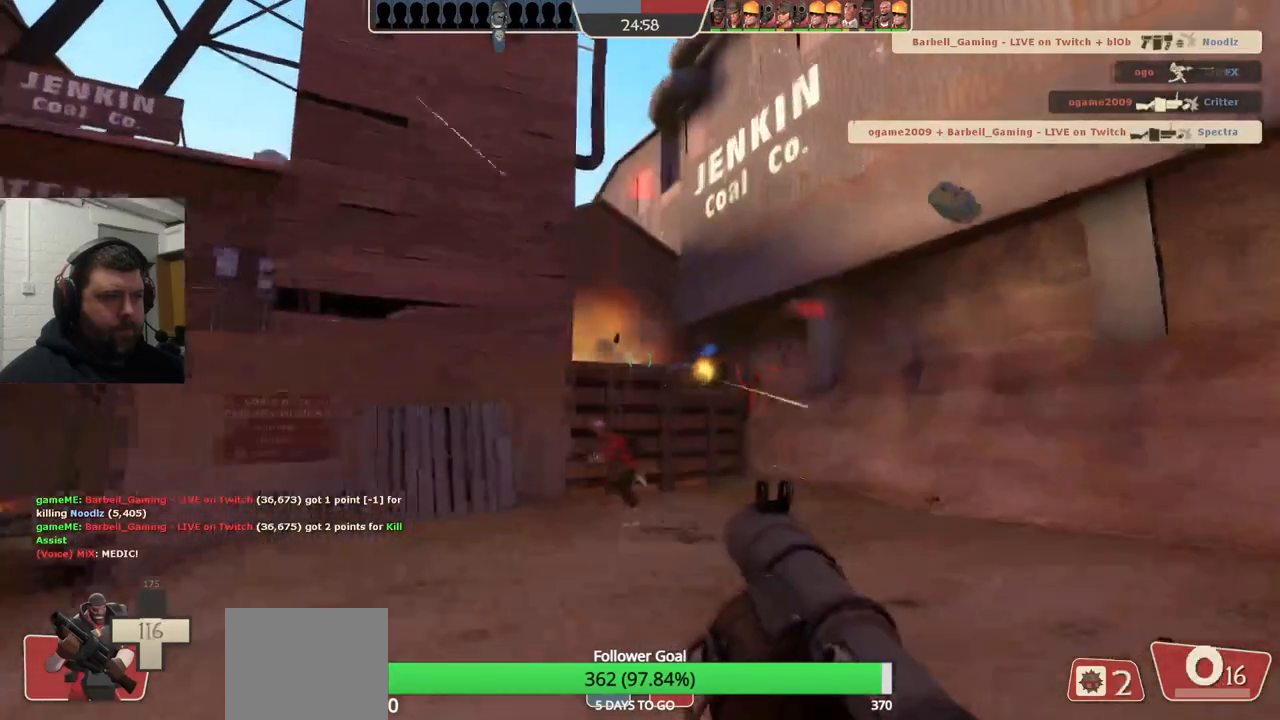
{"buttons": ["L2", "R2"], "left_stick": "left", "right_stick": "center", "events": [[17, "L2", "down"], [33, "R2", "down"], [117, "R2", "up"], [133, "L2", "up"], [200, "R2", "down"], [250, "L2", "down"], [267, "R2", "up"], [350, "R2", "down"], [383, "L2", "up"], [433, "R2", "up"], [483, "L2", "down"], [483, "R2", "down"]]}
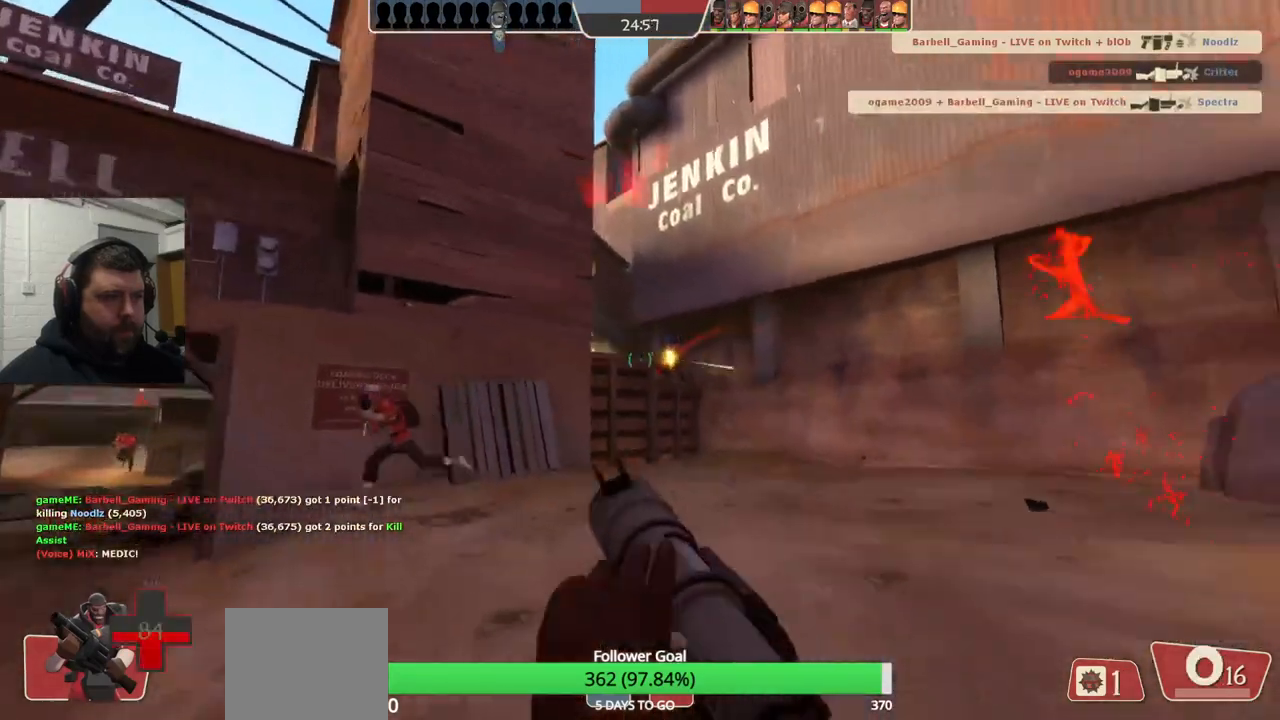
{"buttons": [], "left_stick": "left", "right_stick": "center", "events": [[83, "R2", "up"], [100, "L2", "up"], [150, "L2", "down"], [150, "R2", "down"], [233, "R2", "up"], [300, "L2", "up"]]}
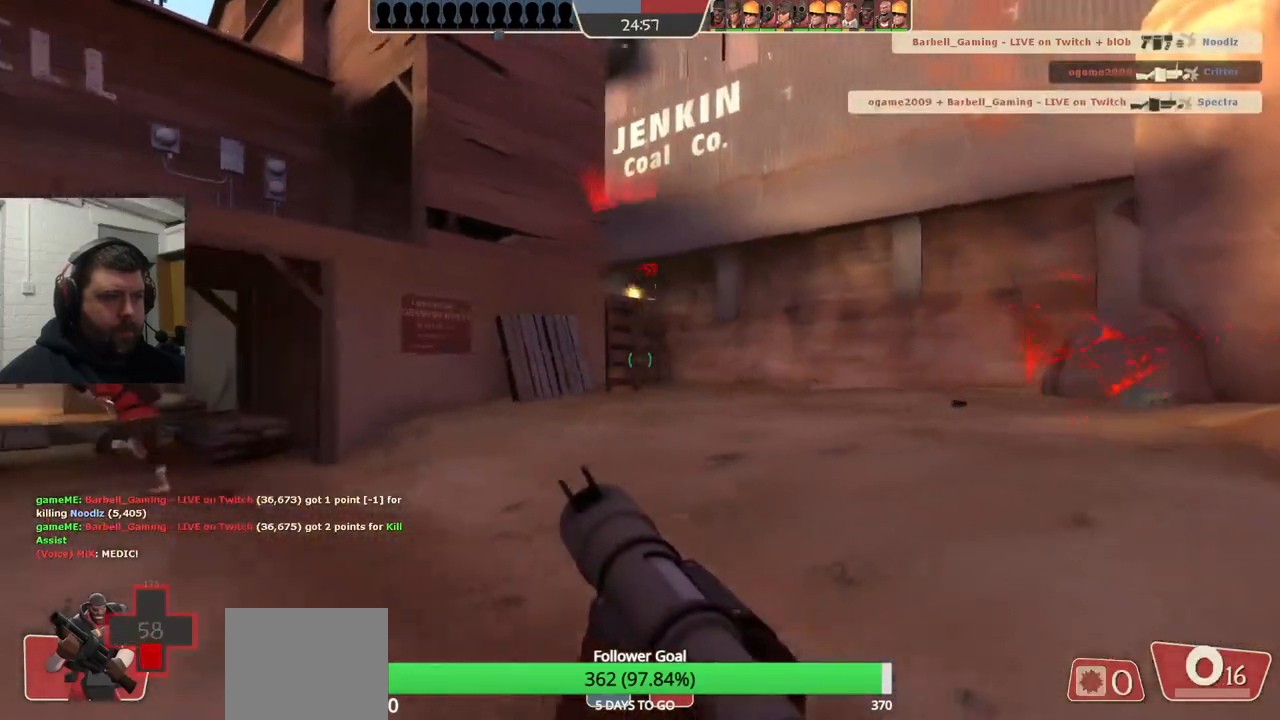
{"buttons": ["CROSS"], "left_stick": "left", "right_stick": "center", "events": [[450, "CROSS", "down"]]}
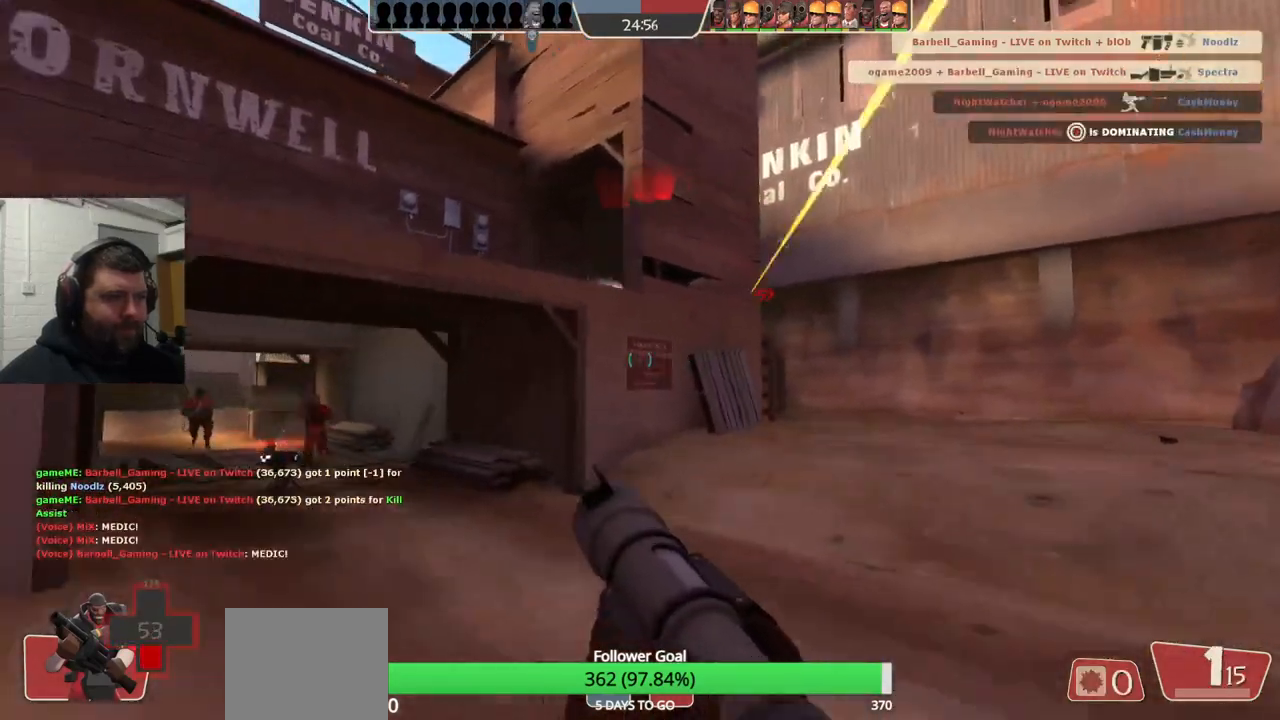
{"buttons": [], "left_stick": "up-left", "right_stick": "center", "events": [[33, "left_stick", "up-left"], [67, "CROSS", "up"]]}
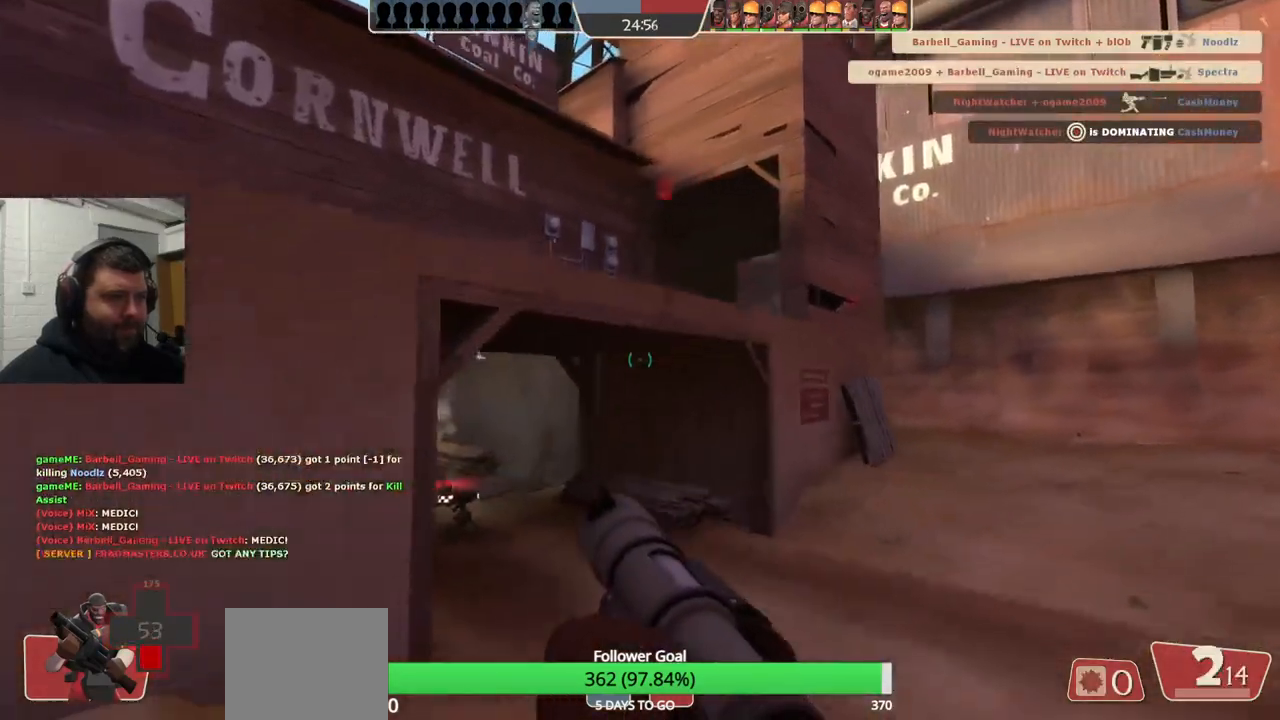
{"buttons": [], "left_stick": "up", "right_stick": "center", "events": [[233, "L3", "down"], [317, "left_stick", "up"], [400, "L3", "up"]]}
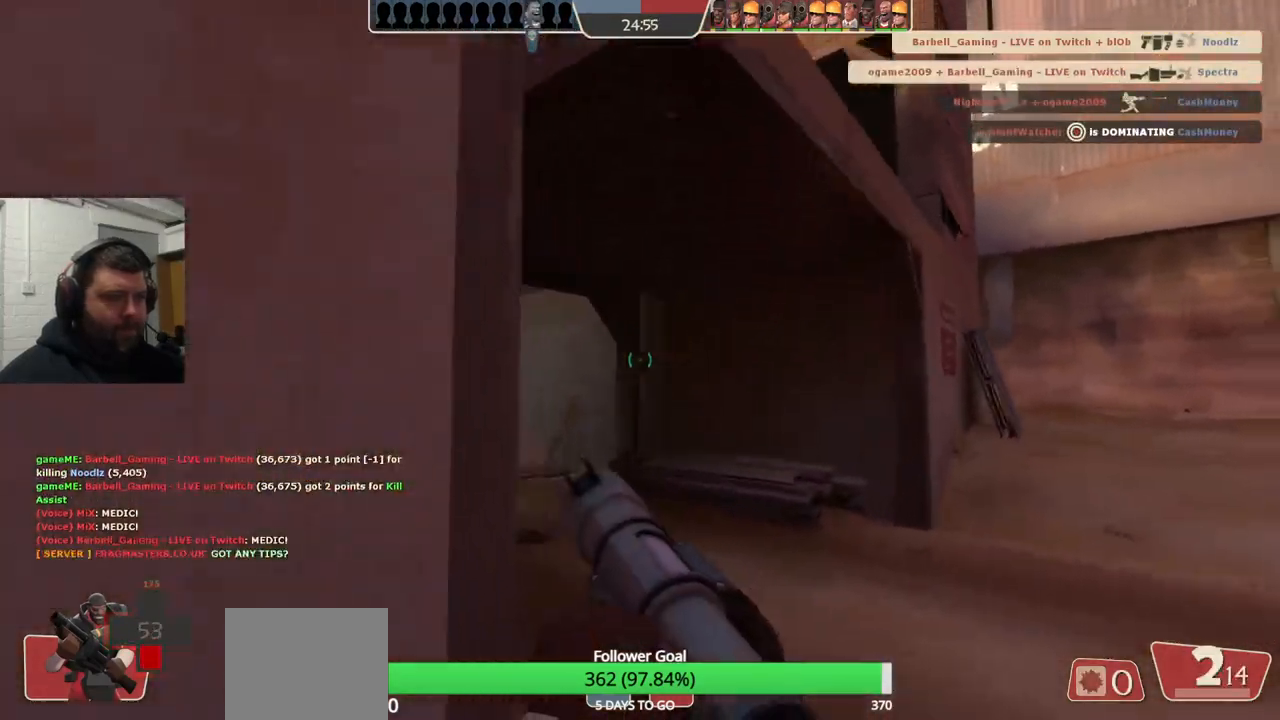
{"buttons": [], "left_stick": "up-right", "right_stick": "center", "events": [[17, "left_stick", "up-right"], [100, "L3", "down"], [250, "L3", "up"], [250, "SQUARE", "down"], [333, "SQUARE", "up"], [417, "SQUARE", "down"], [500, "SQUARE", "up"]]}
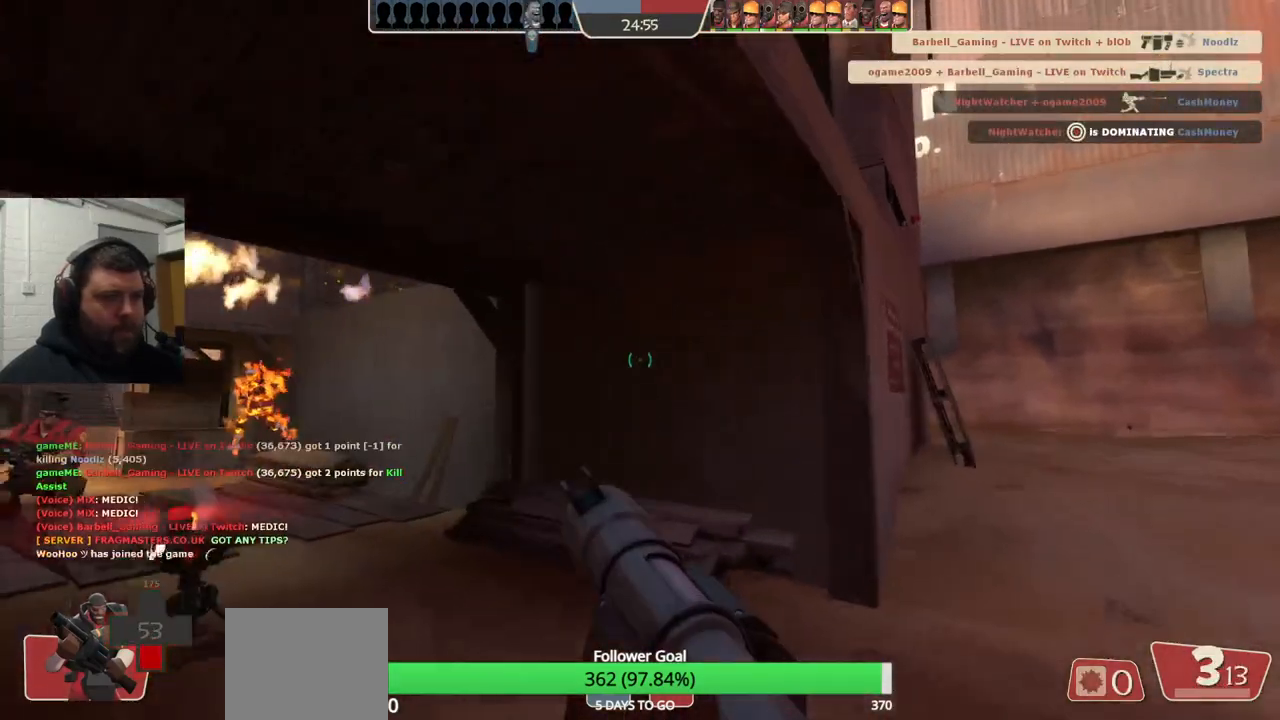
{"buttons": [], "left_stick": "up-right", "right_stick": "center", "events": [[67, "SQUARE", "down"], [167, "SQUARE", "up"]]}
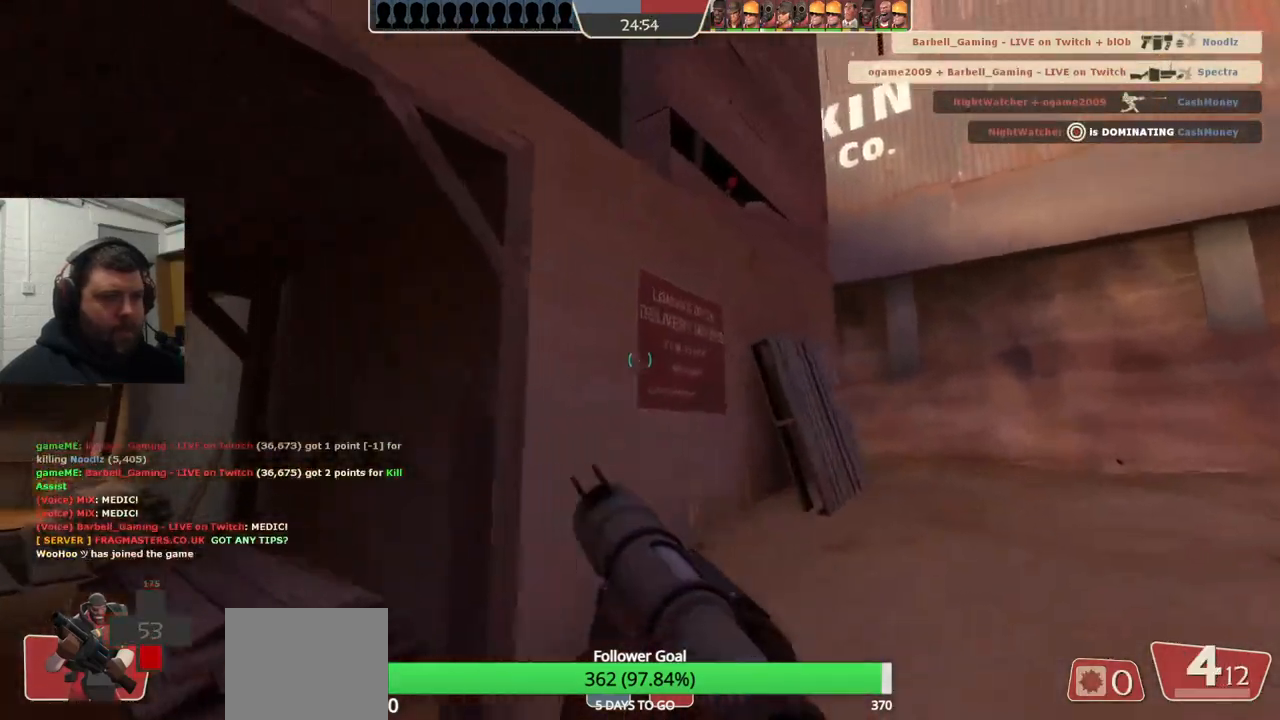
{"buttons": [], "left_stick": "up-right", "right_stick": "center", "events": []}
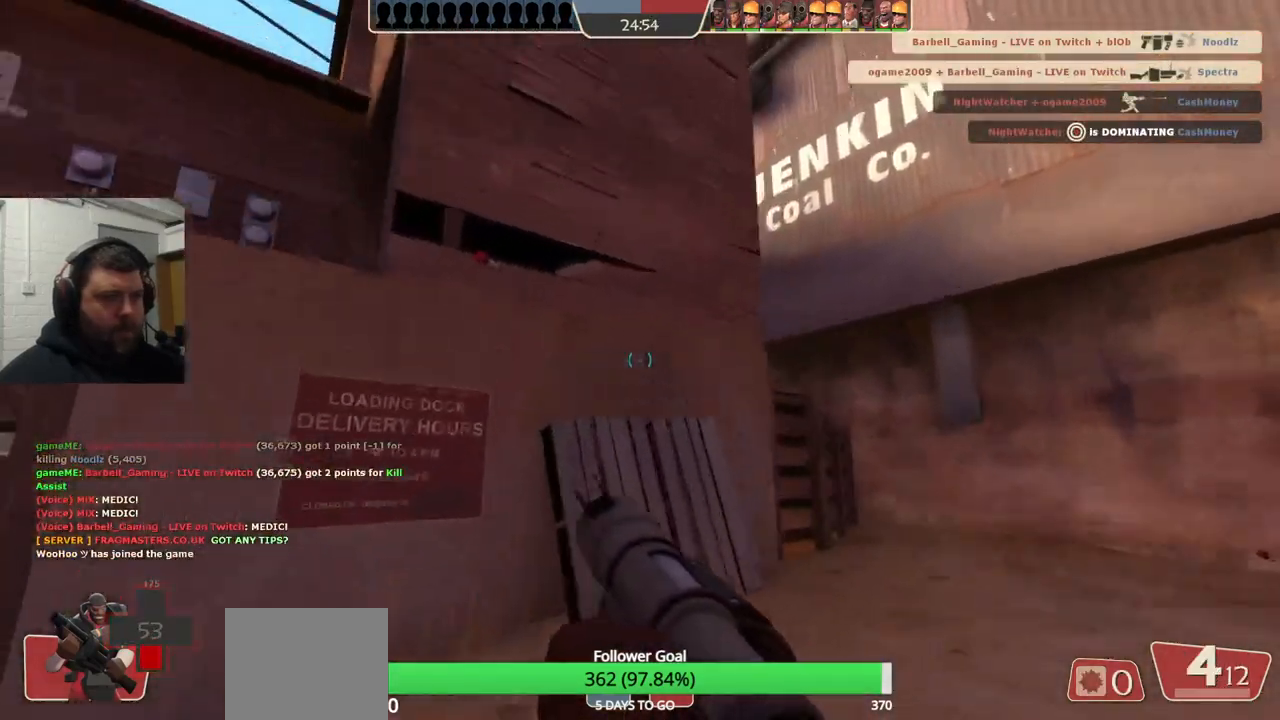
{"buttons": [], "left_stick": "right", "right_stick": "down-left", "events": [[33, "left_stick", "right"], [367, "R2", "down"], [467, "R2", "up"], [483, "right_stick", "down-left"]]}
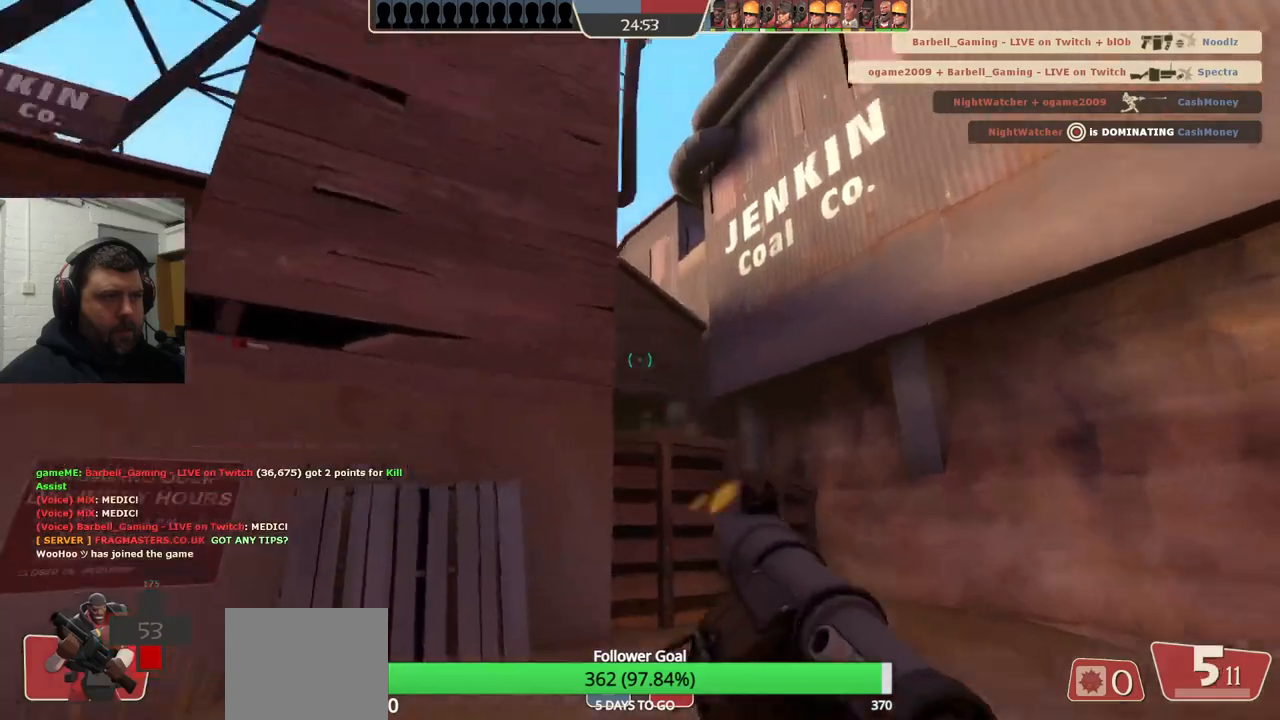
{"buttons": [], "left_stick": "right", "right_stick": "center", "events": [[67, "right_stick", "center"], [217, "R2", "down"], [300, "R2", "up"], [367, "R2", "down"], [433, "R2", "up"]]}
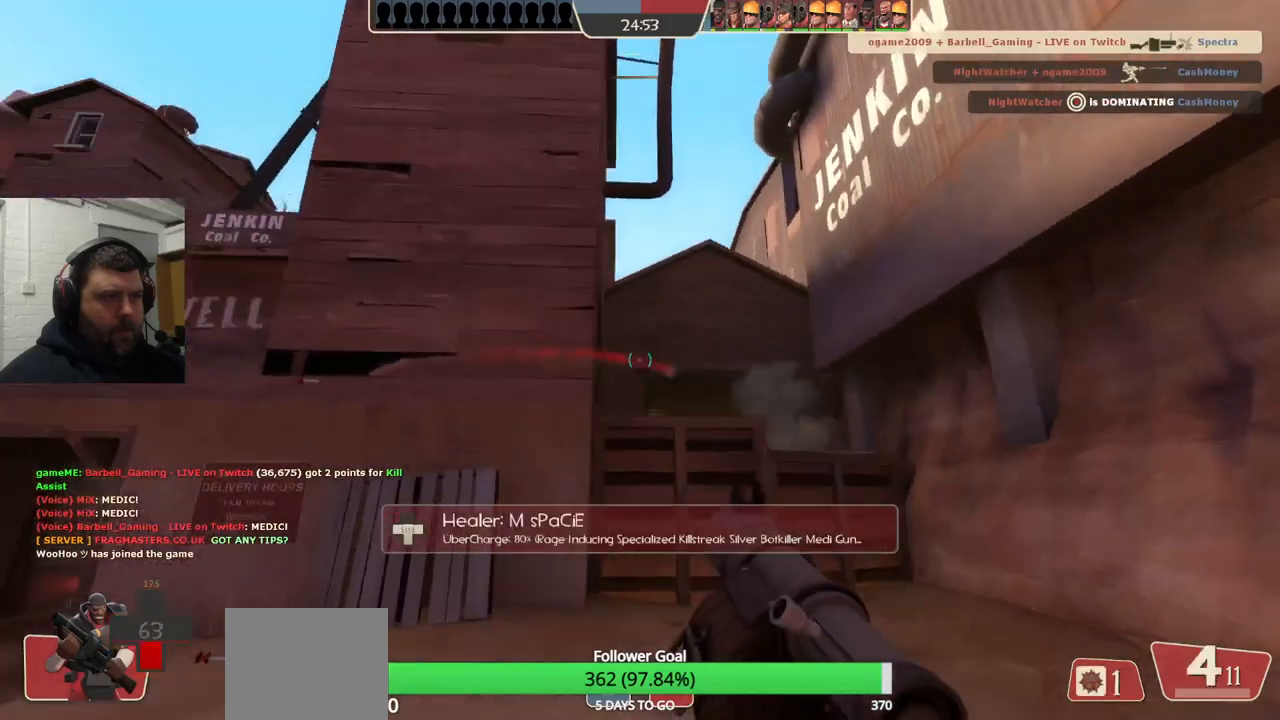
{"buttons": [], "left_stick": "up-right", "right_stick": "center", "events": [[17, "R2", "down"], [67, "R2", "up"], [133, "R2", "down"], [217, "R2", "up"], [283, "R2", "down"], [367, "R2", "up"], [433, "R2", "down"], [450, "left_stick", "up-right"], [500, "R2", "up"]]}
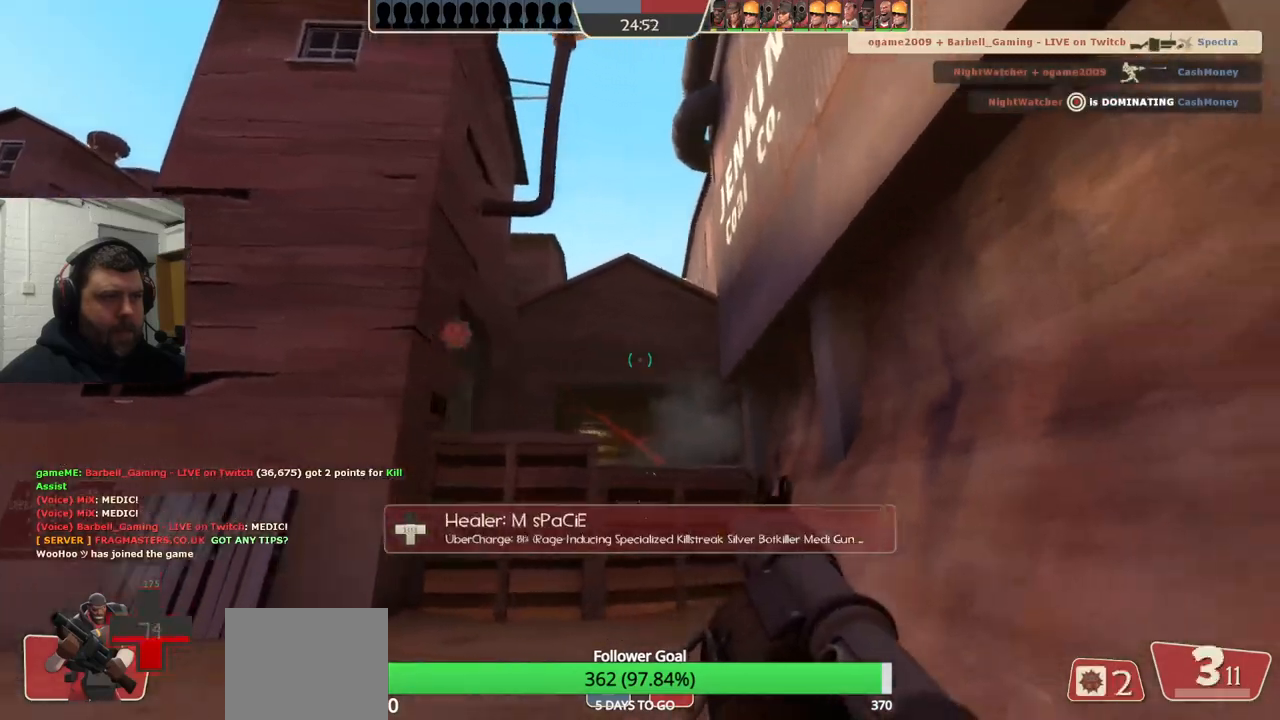
{"buttons": ["R2"], "left_stick": "left", "right_stick": "center", "events": [[17, "left_stick", "up"], [83, "R2", "down"], [133, "left_stick", "up-left"], [150, "R2", "up"], [217, "R2", "down"], [300, "R2", "up"], [300, "left_stick", "left"], [350, "R2", "down"]]}
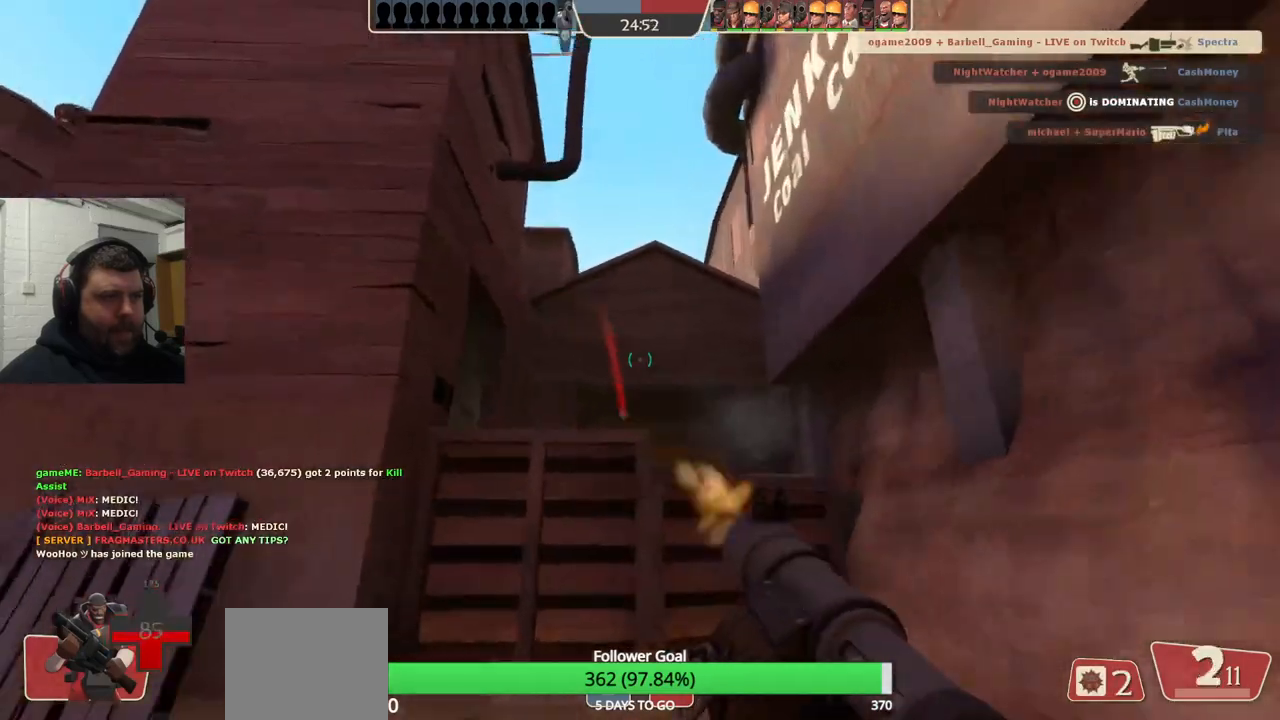
{"buttons": [], "left_stick": "down-right", "right_stick": "center", "events": [[67, "R2", "up"], [117, "R2", "down"], [200, "R2", "up"], [233, "left_stick", "down-right"], [283, "R2", "down"], [333, "R2", "up"], [417, "R2", "down"], [483, "R2", "up"]]}